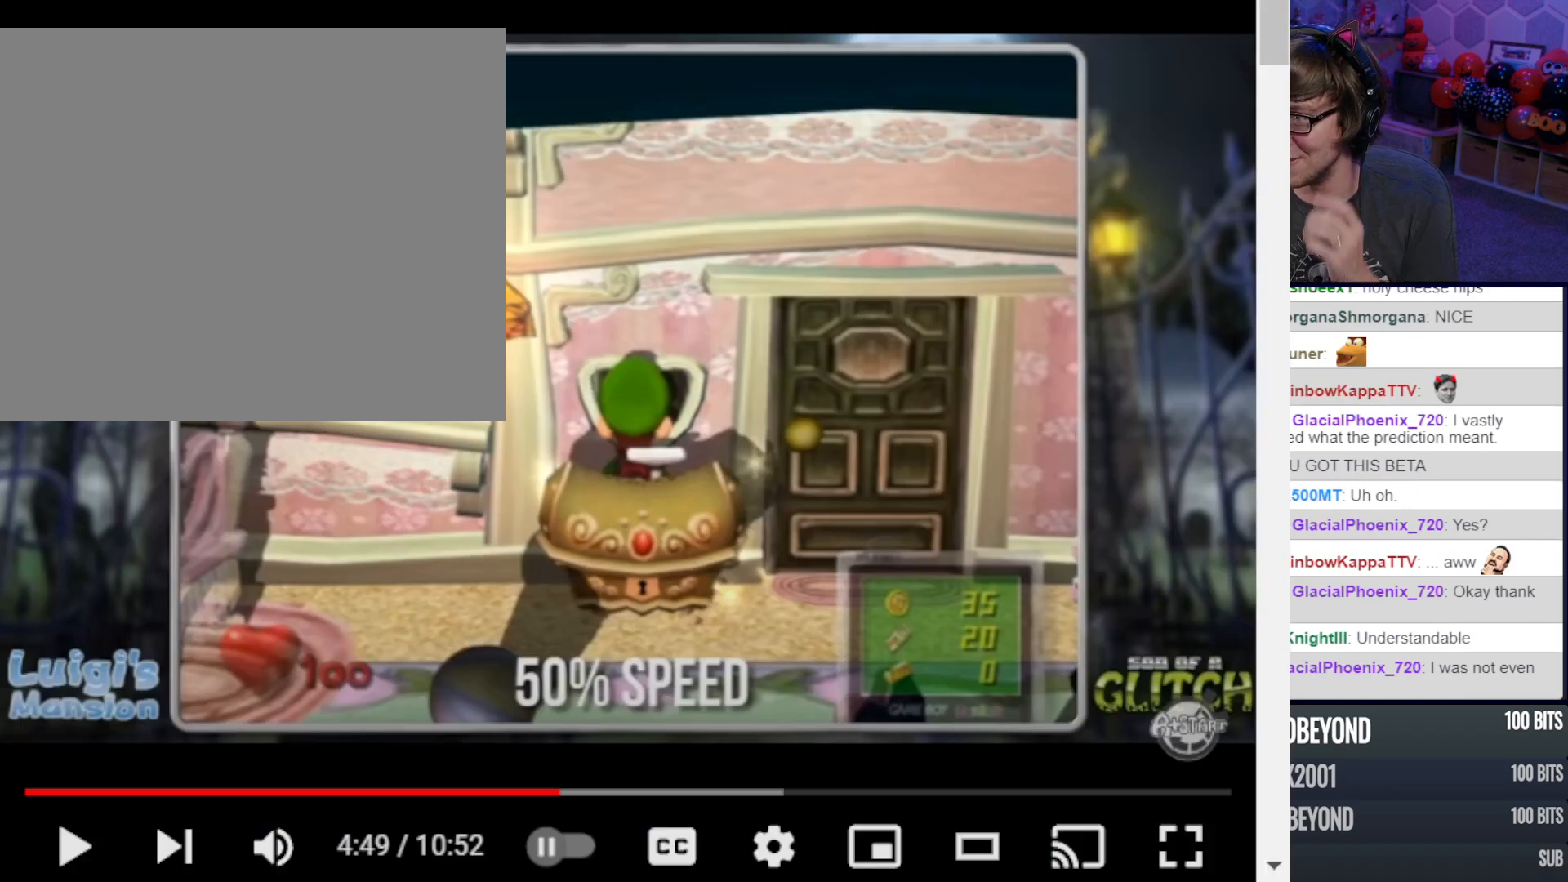
Gameplay with a controller (Nintendo layout); each line is a JSON object with the inputs held at the frame after it. "button_events" lists button changes between this image and that frame as [ms after this image, input, new state], when the widget could be followed in between (sticks are given only as held states). Not read: L3 R3 Z.
{"buttons": ["START"], "right_stick": "center", "button_events": []}
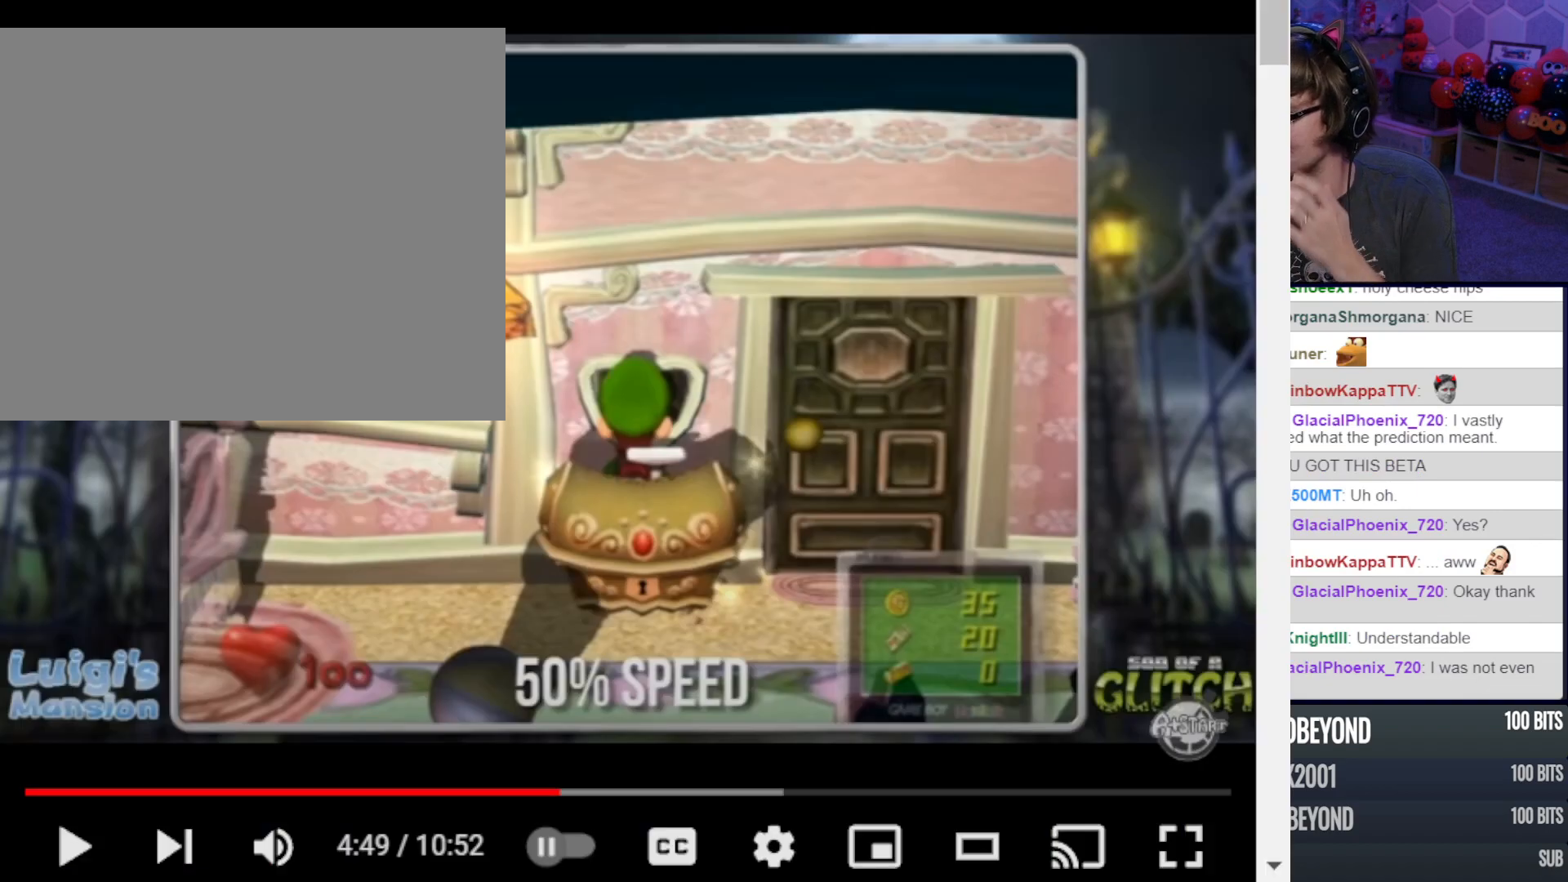
{"buttons": ["START"], "right_stick": "center", "button_events": []}
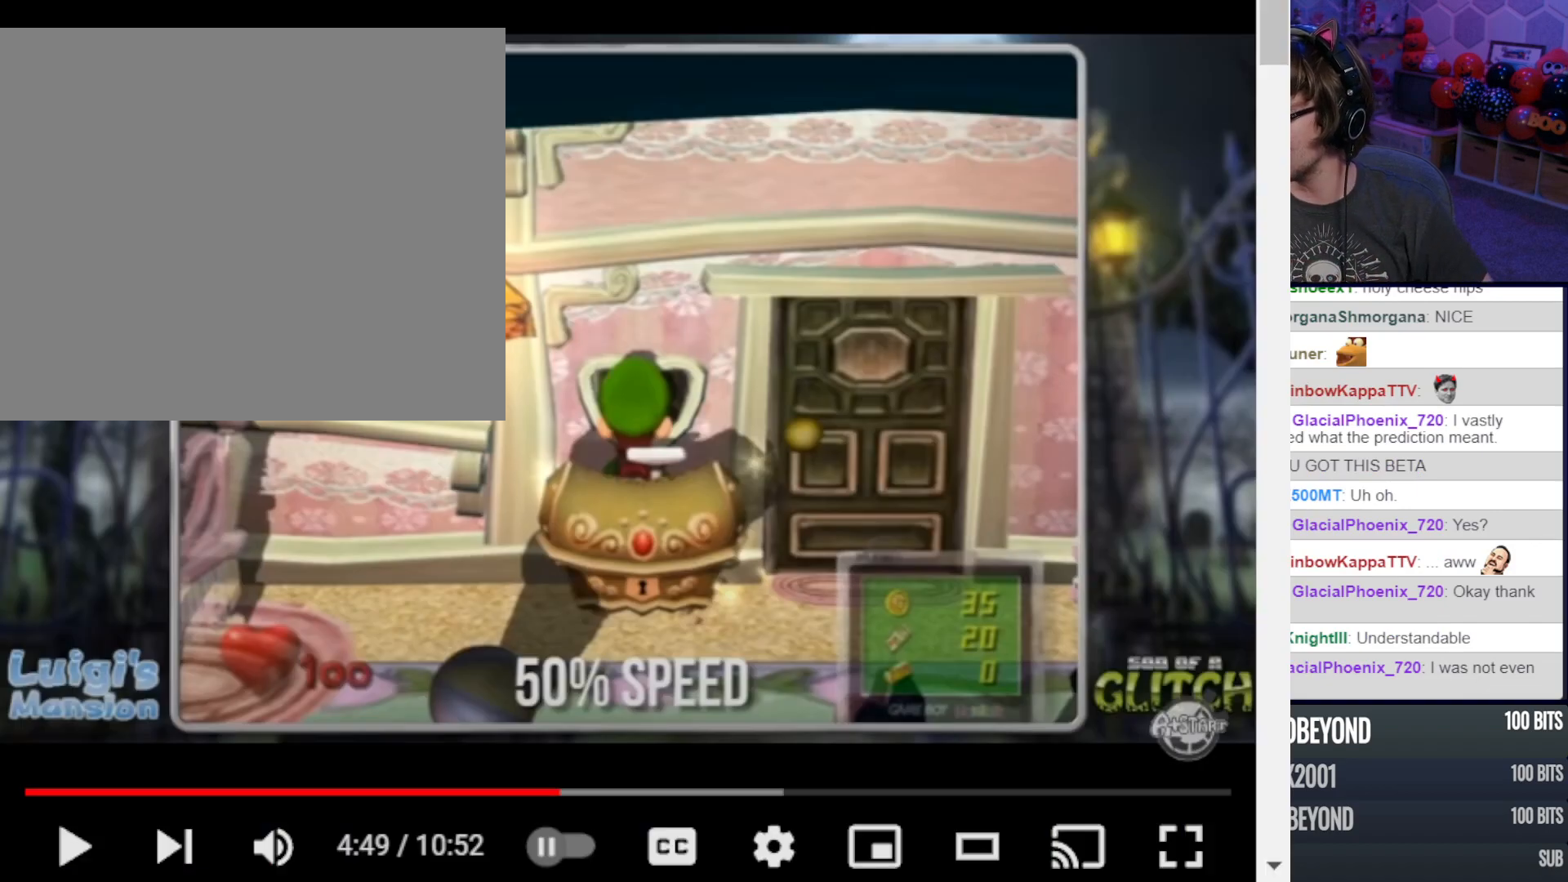
{"buttons": ["START"], "right_stick": "center", "button_events": []}
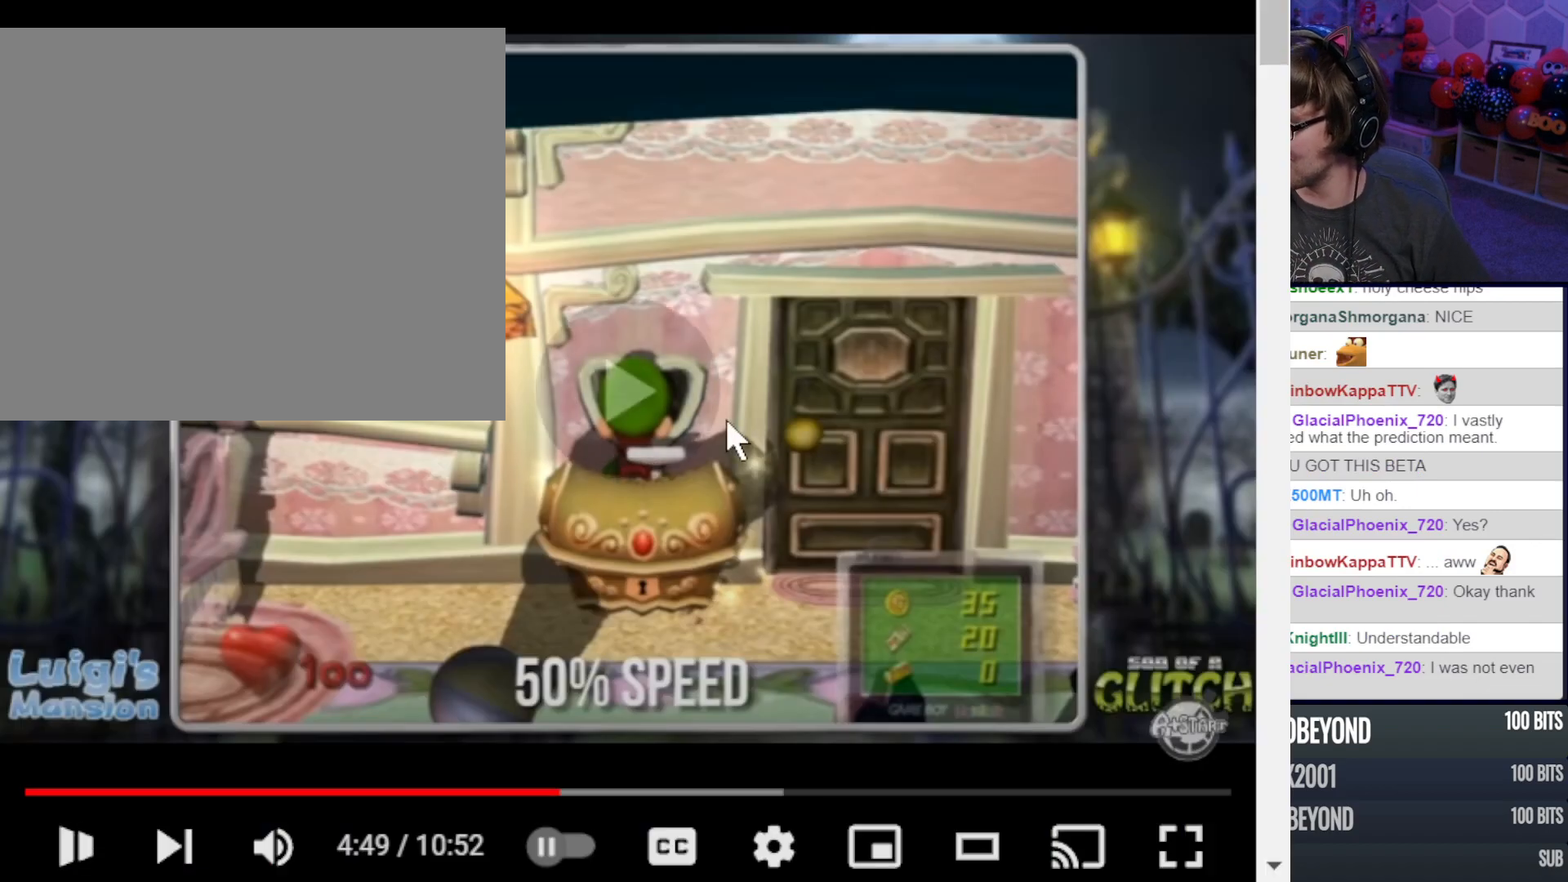
{"buttons": [], "right_stick": "center", "button_events": [[17, "START", "up"]]}
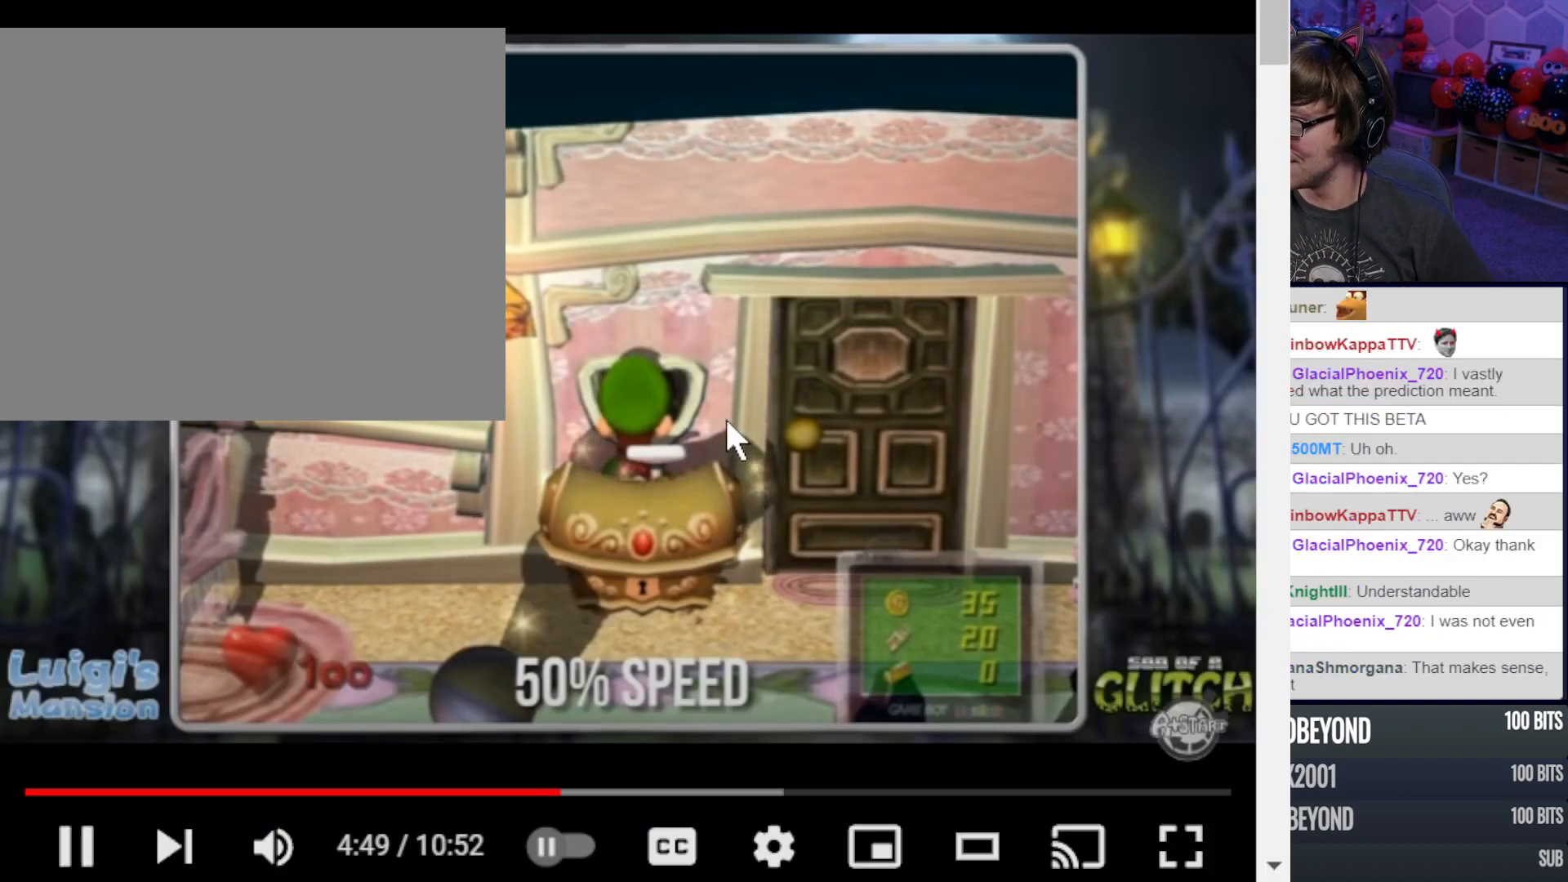
{"buttons": [], "right_stick": "center", "button_events": []}
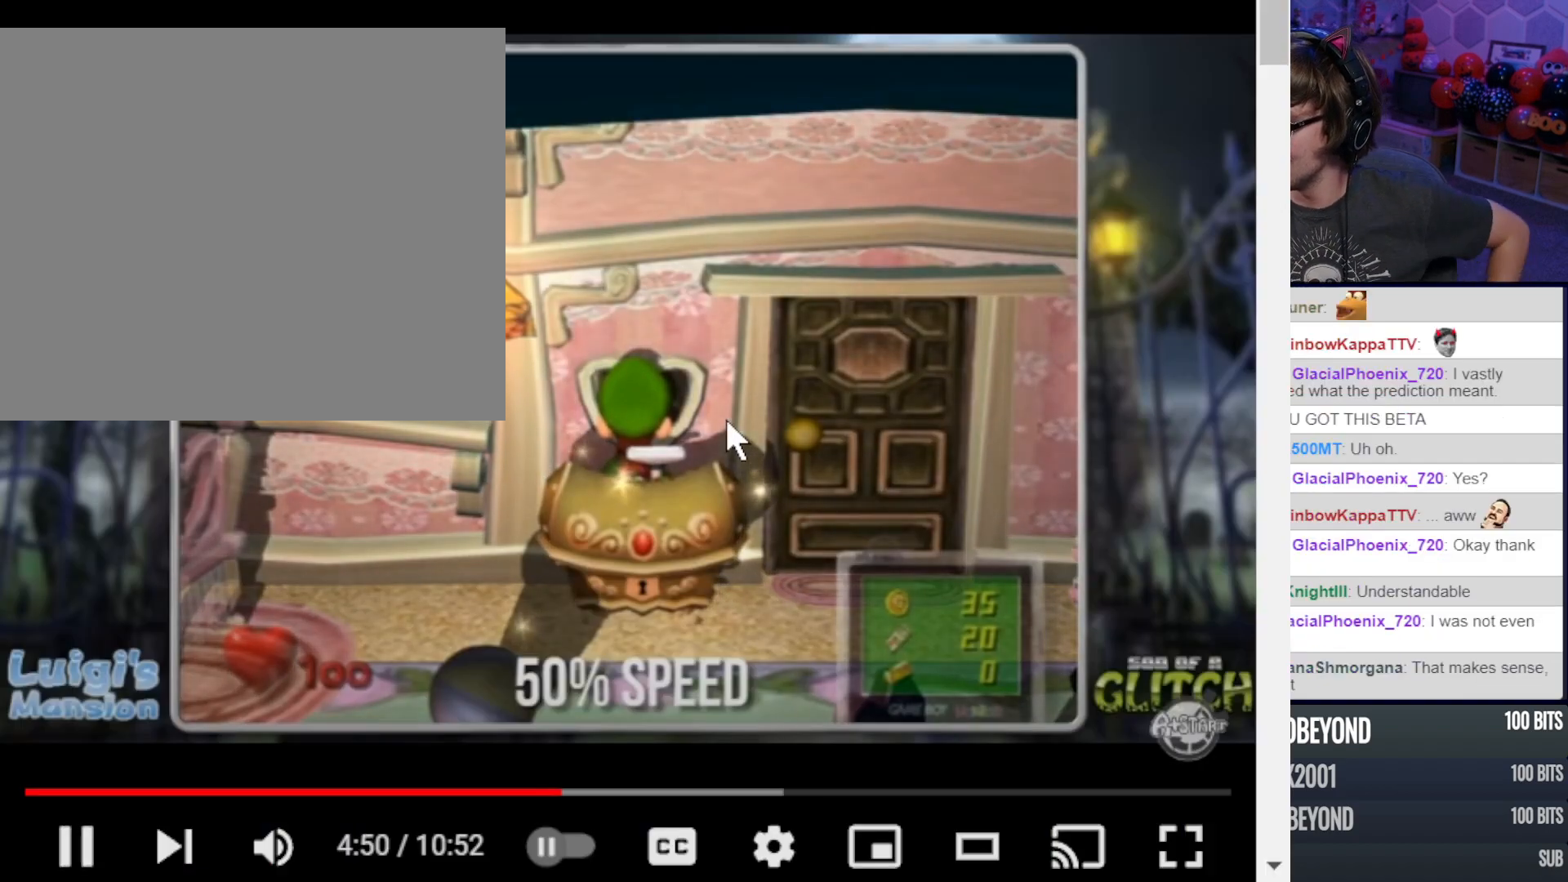
{"buttons": ["R1"], "right_stick": "center", "button_events": [[33, "R1", "down"]]}
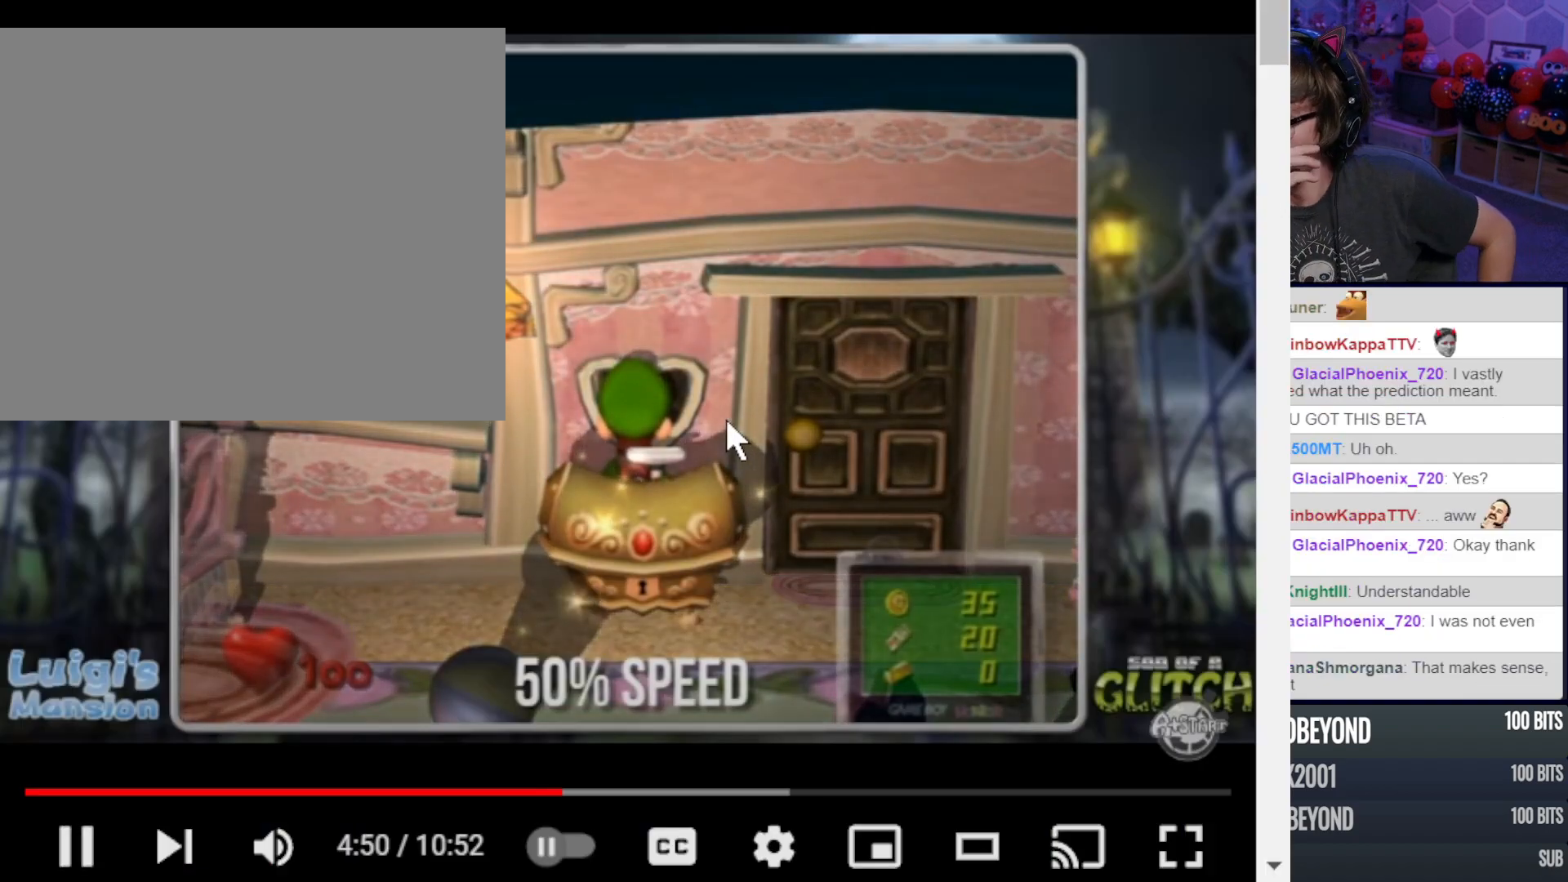
{"buttons": ["R1"], "right_stick": "center", "button_events": []}
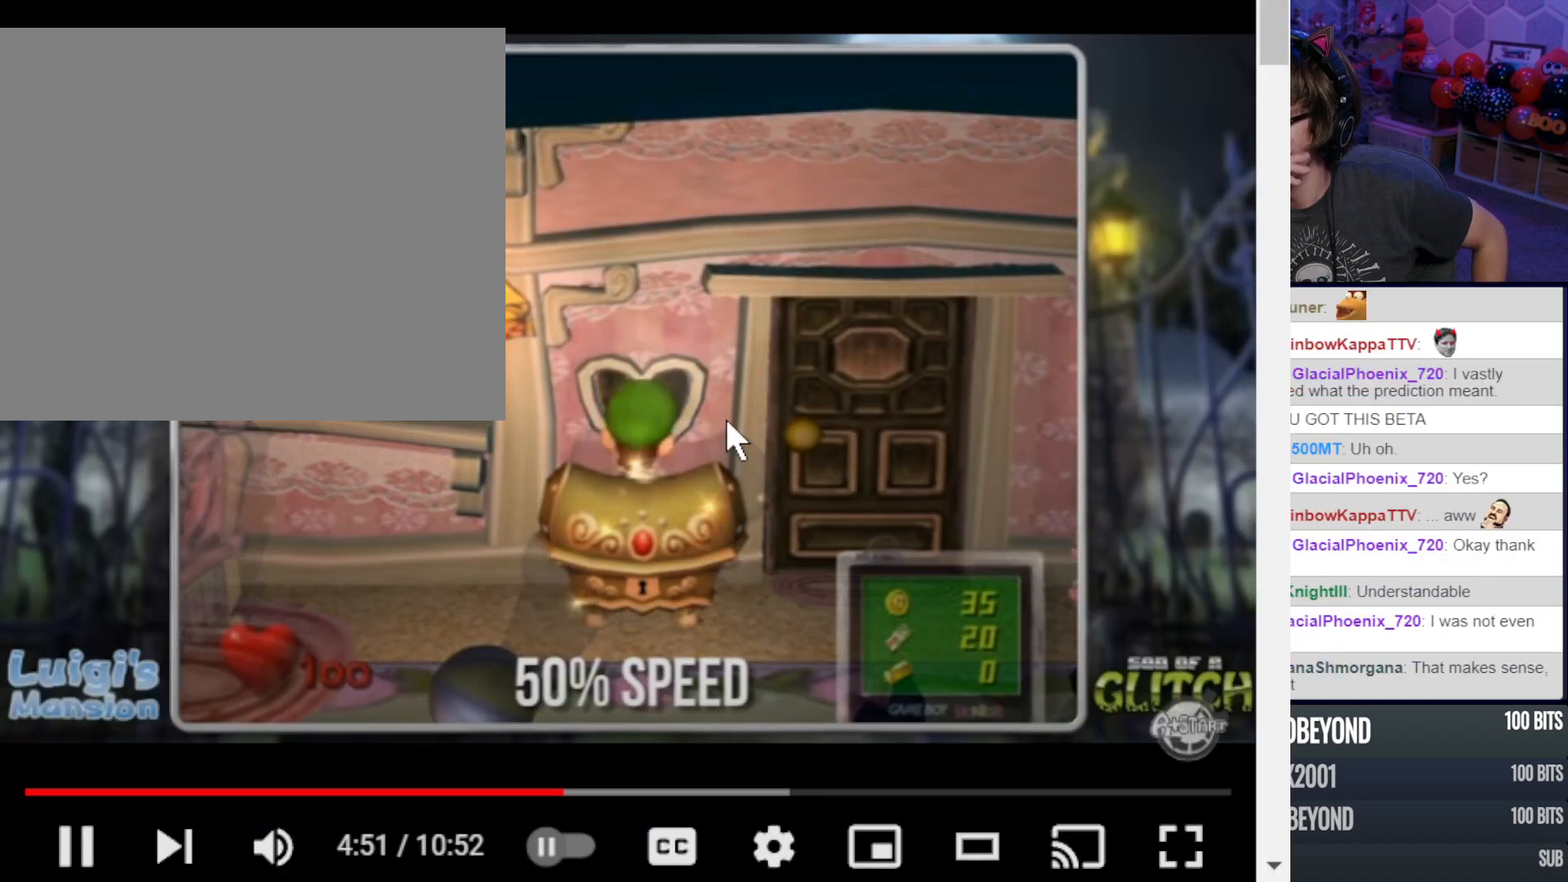
{"buttons": ["R1"], "right_stick": "center", "button_events": []}
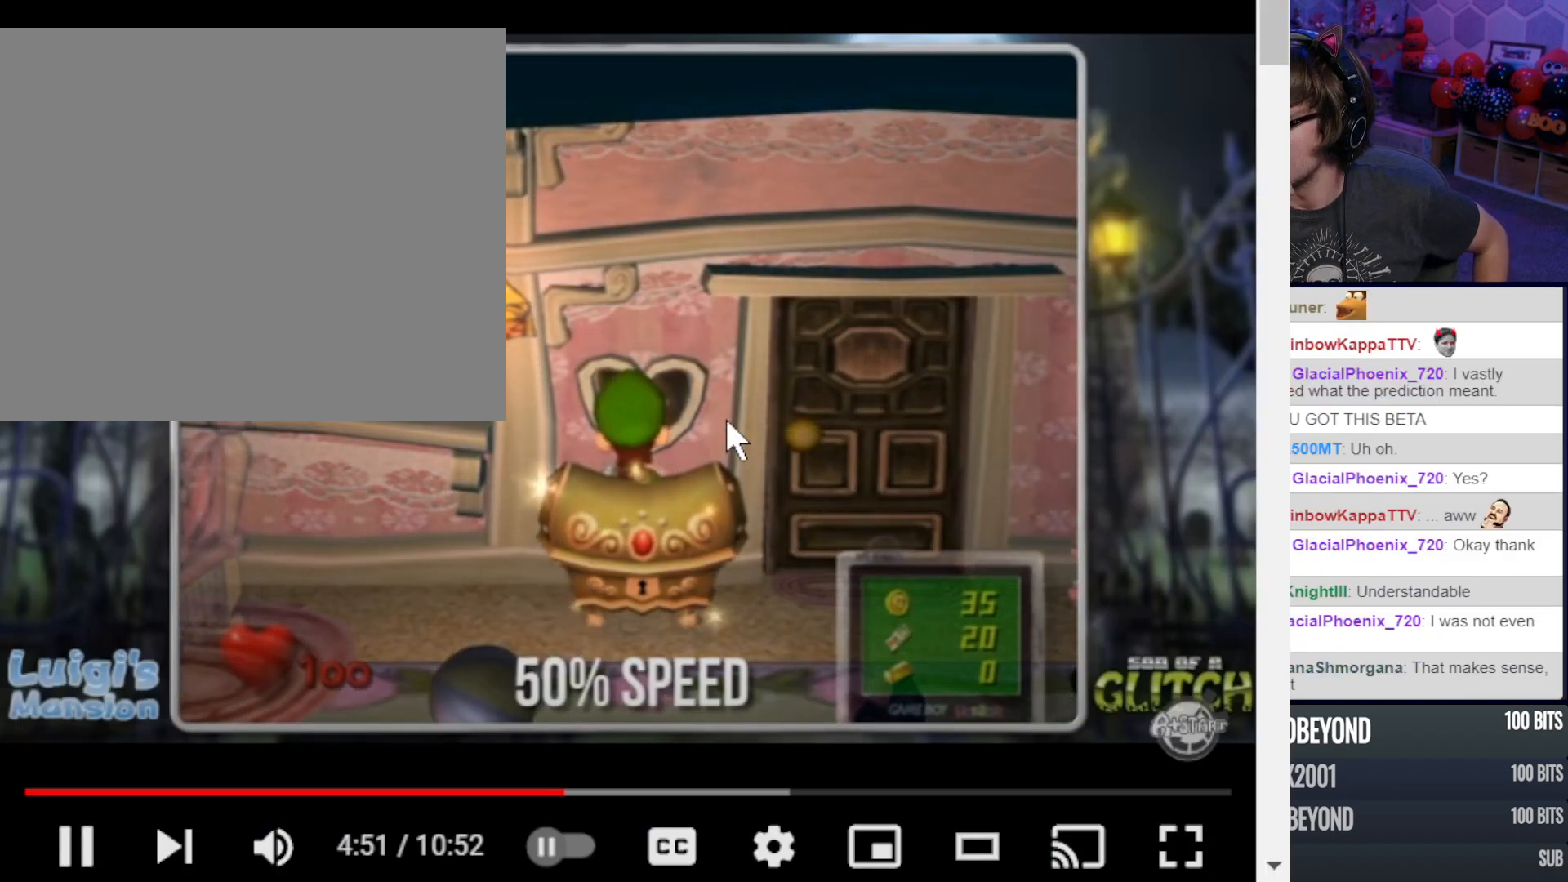
{"buttons": [], "right_stick": "center", "button_events": [[17, "R1", "up"]]}
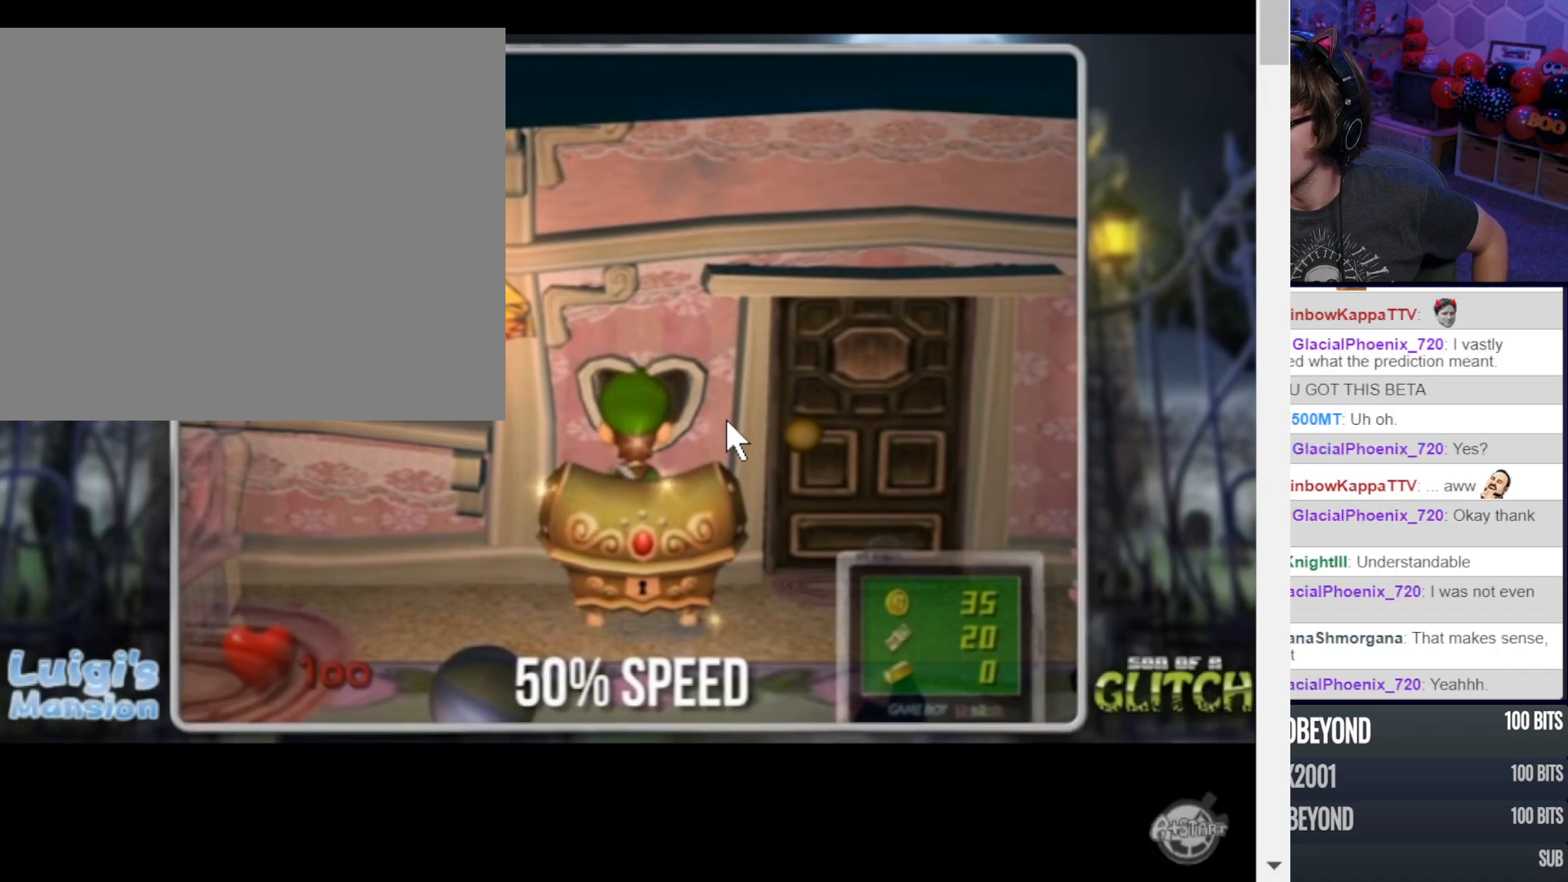
{"buttons": [], "right_stick": "center", "button_events": []}
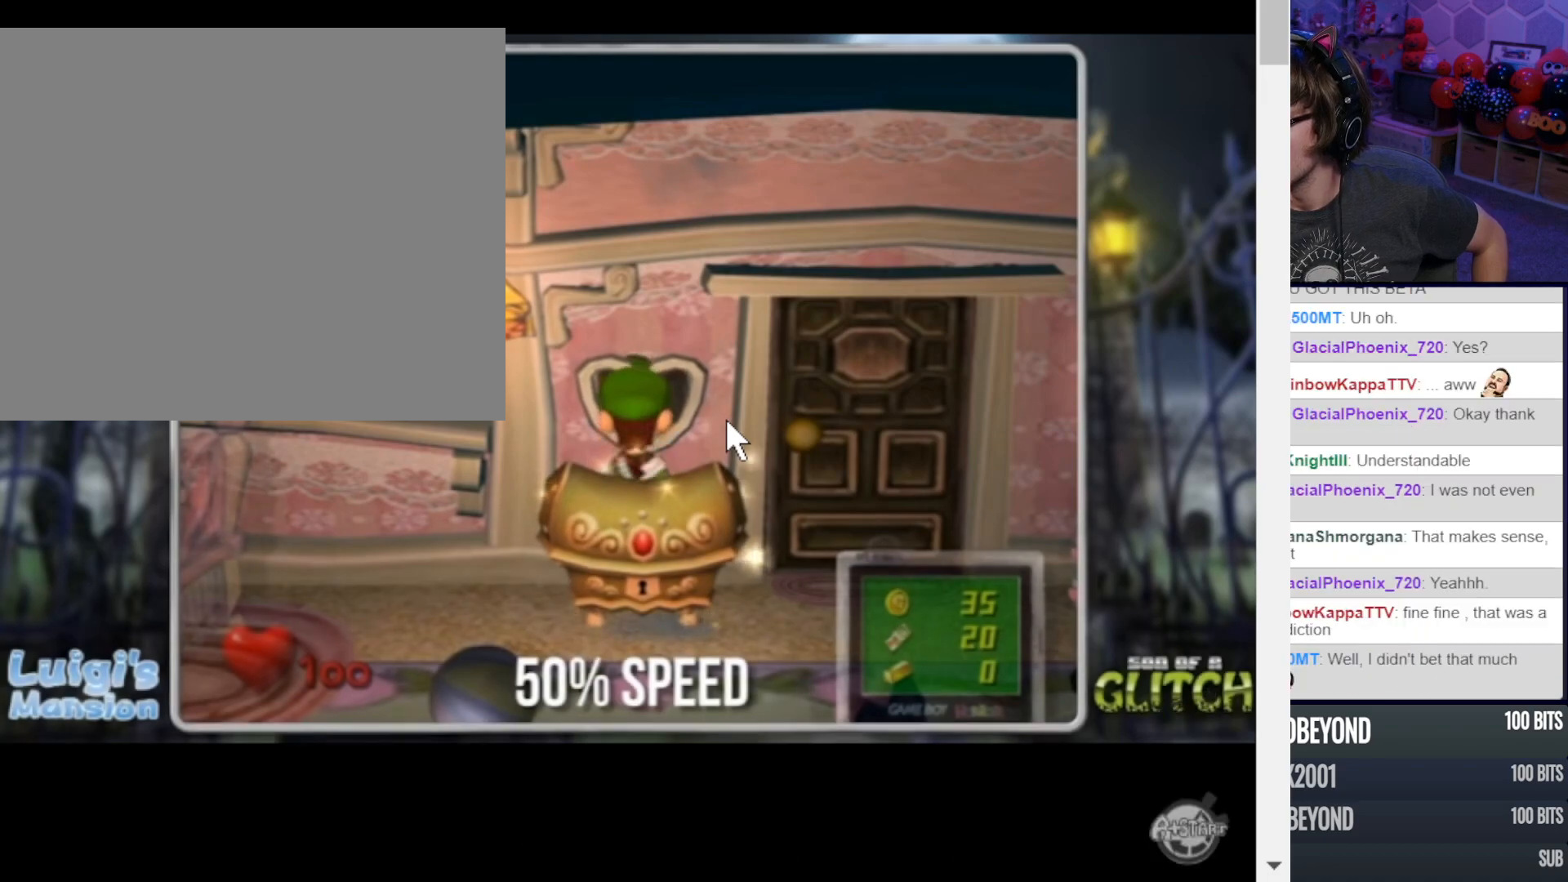
{"buttons": [], "right_stick": "center", "button_events": []}
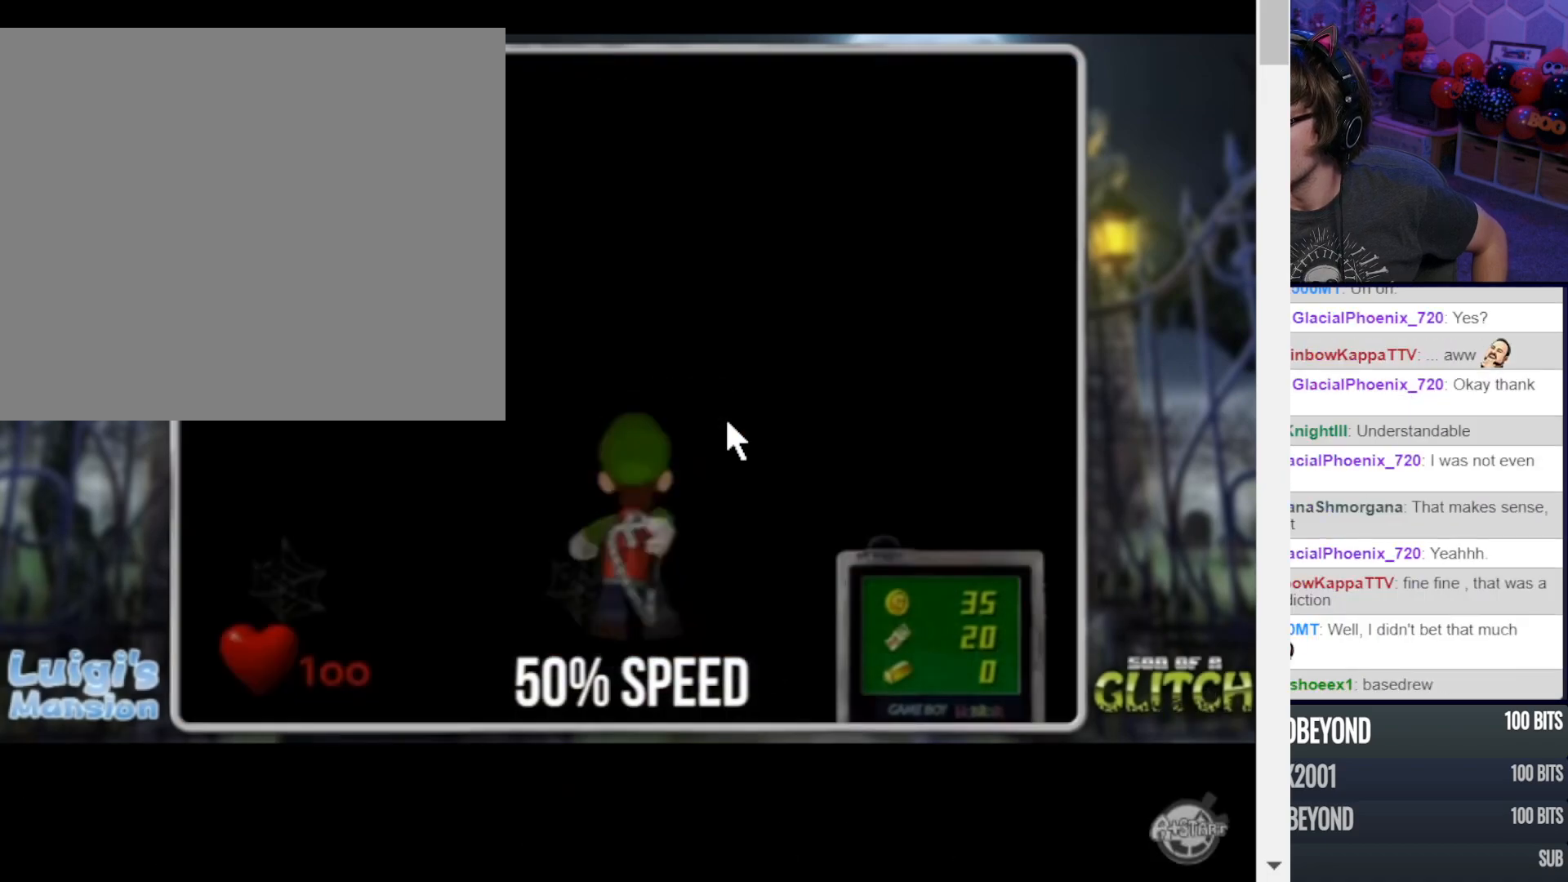
{"buttons": [], "right_stick": "center", "button_events": []}
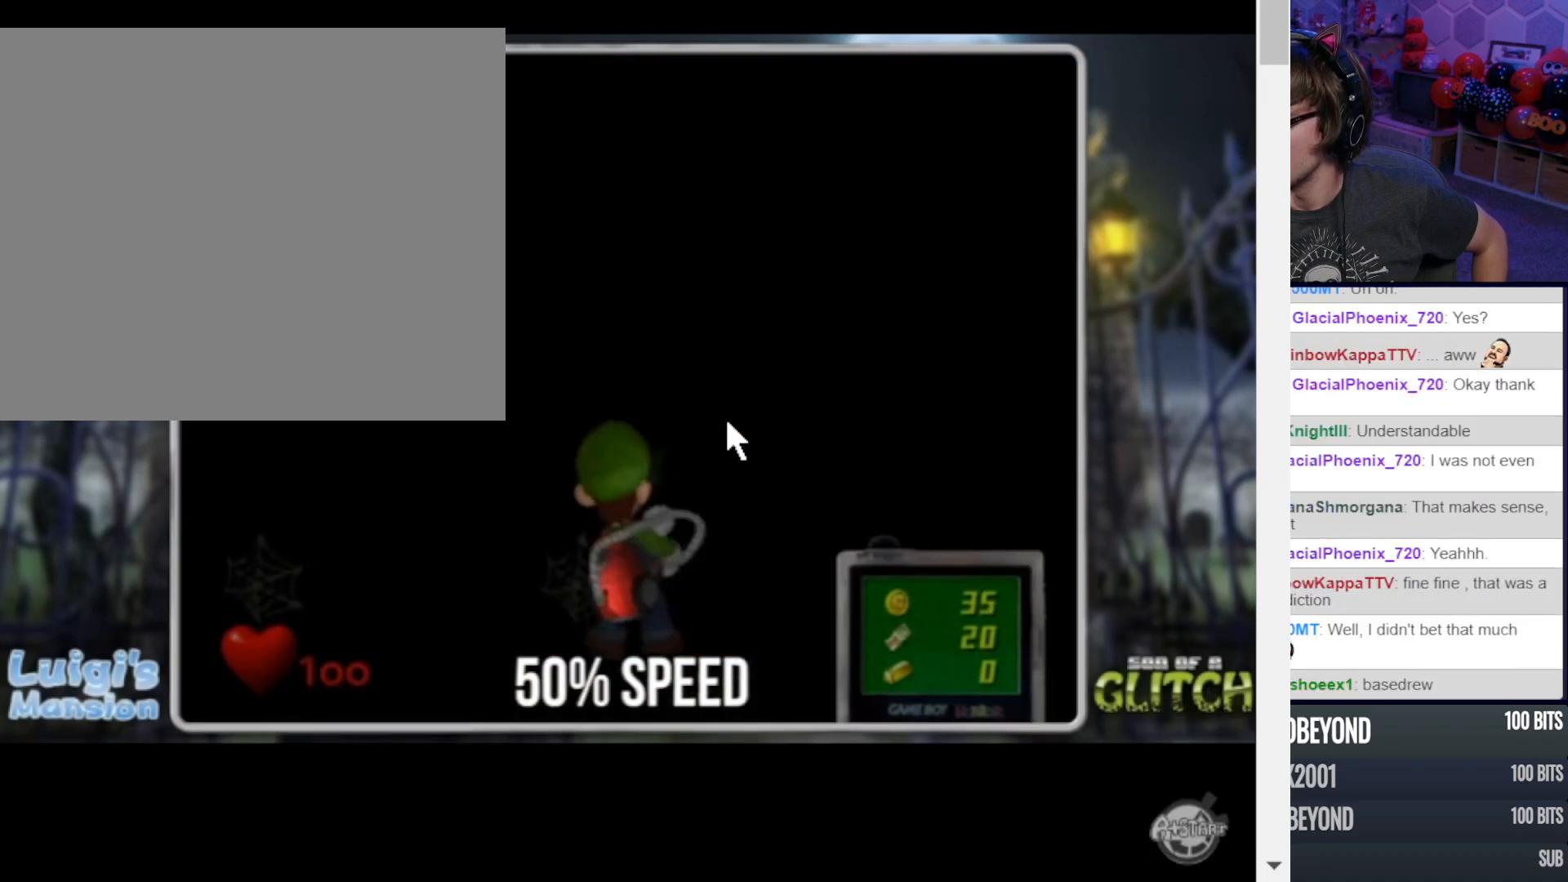
{"buttons": [], "right_stick": "center", "button_events": []}
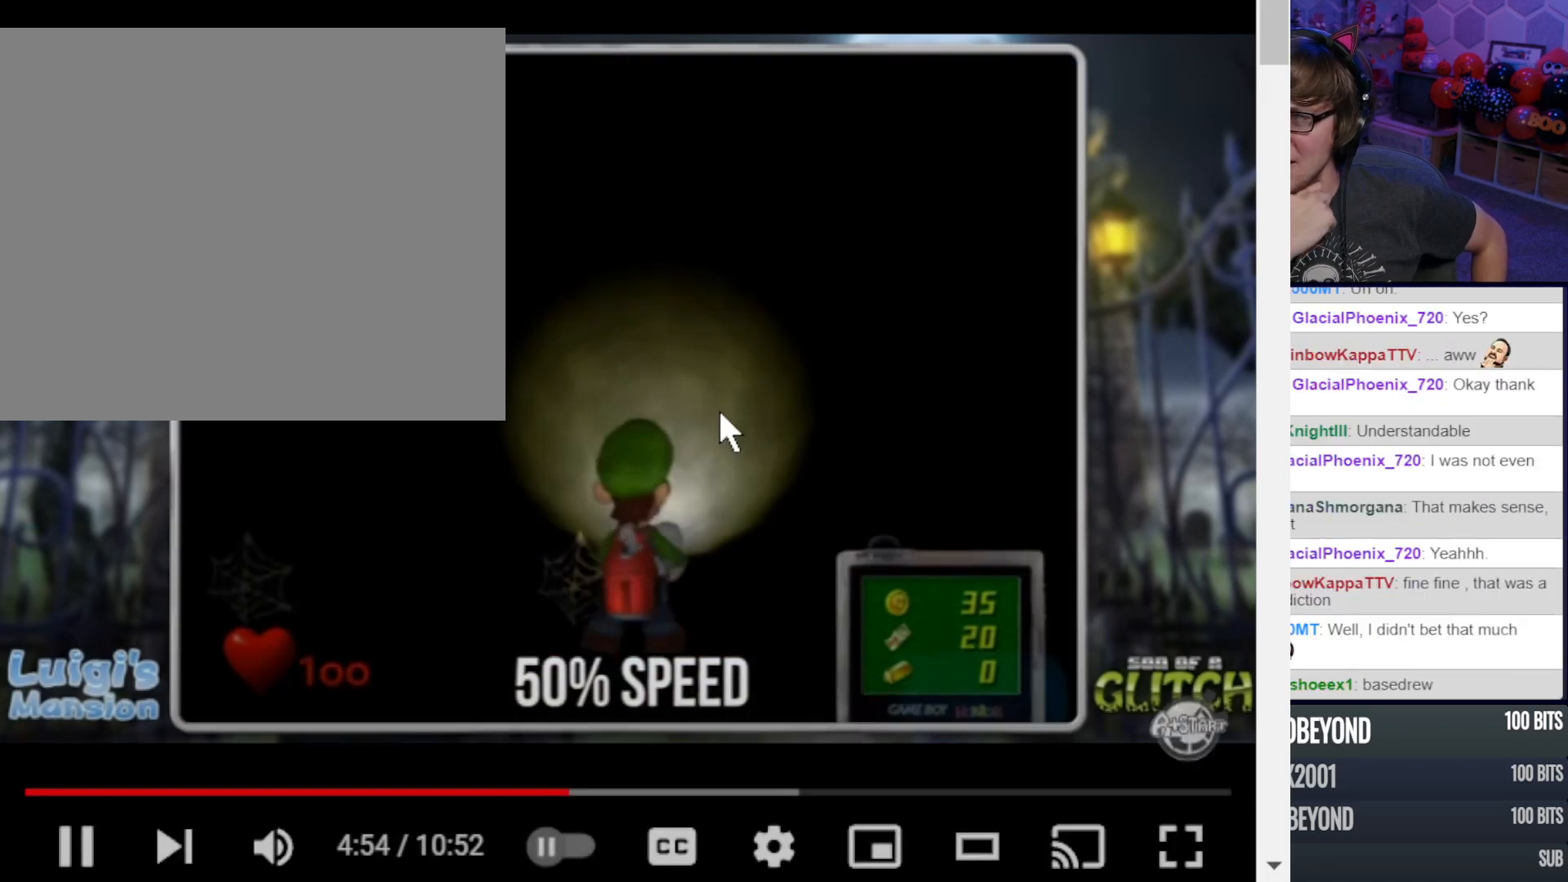
{"buttons": ["START"], "right_stick": "center", "button_events": [[383, "START", "down"]]}
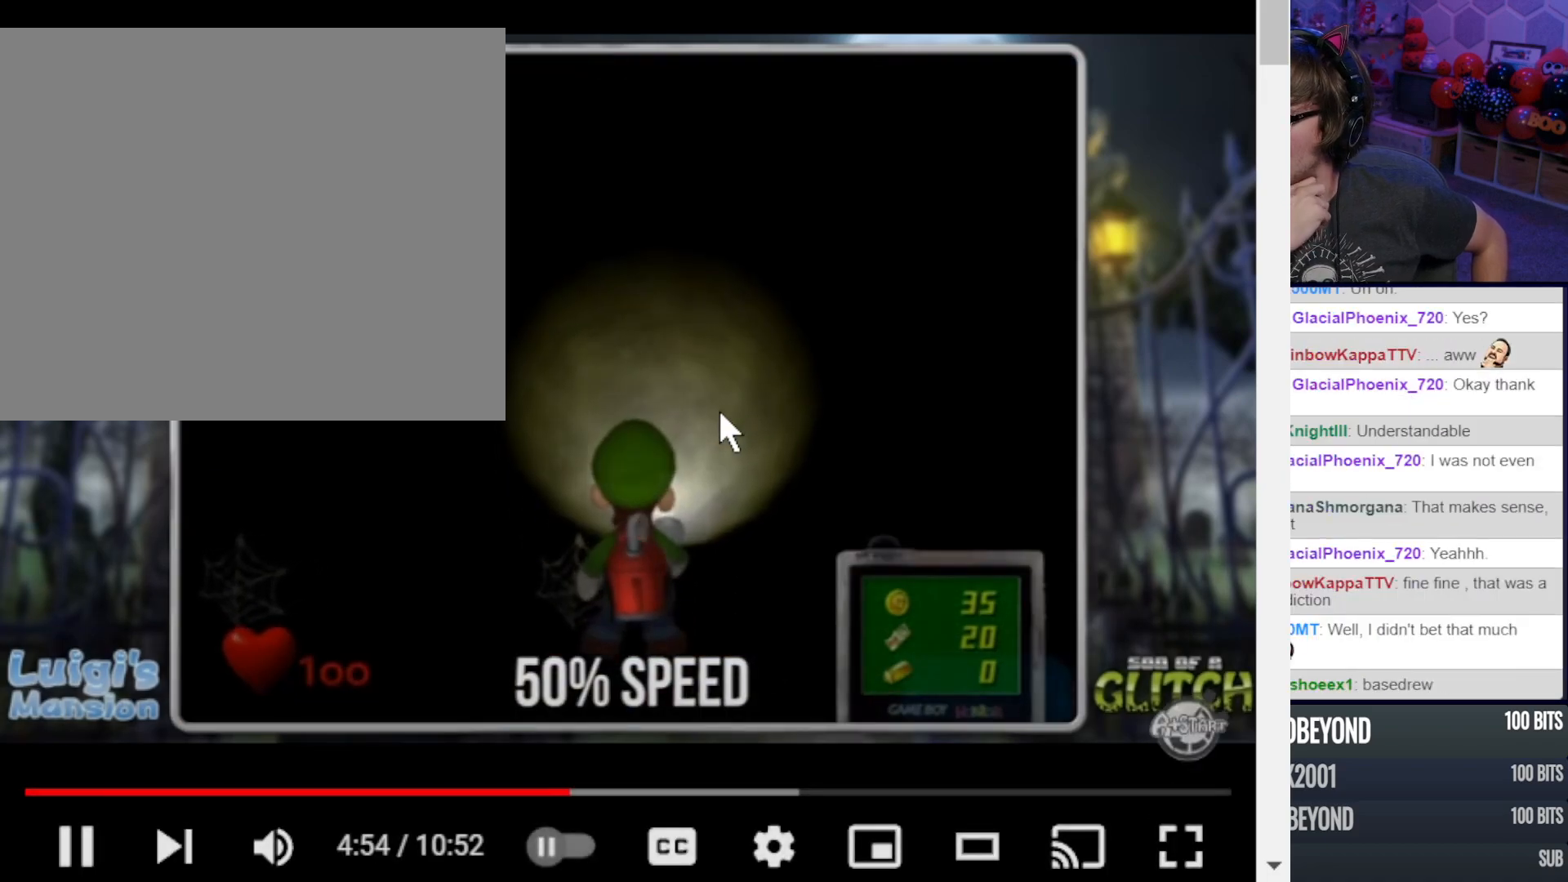
{"buttons": ["R1"], "right_stick": "center", "button_events": [[117, "START", "up"], [350, "R1", "down"]]}
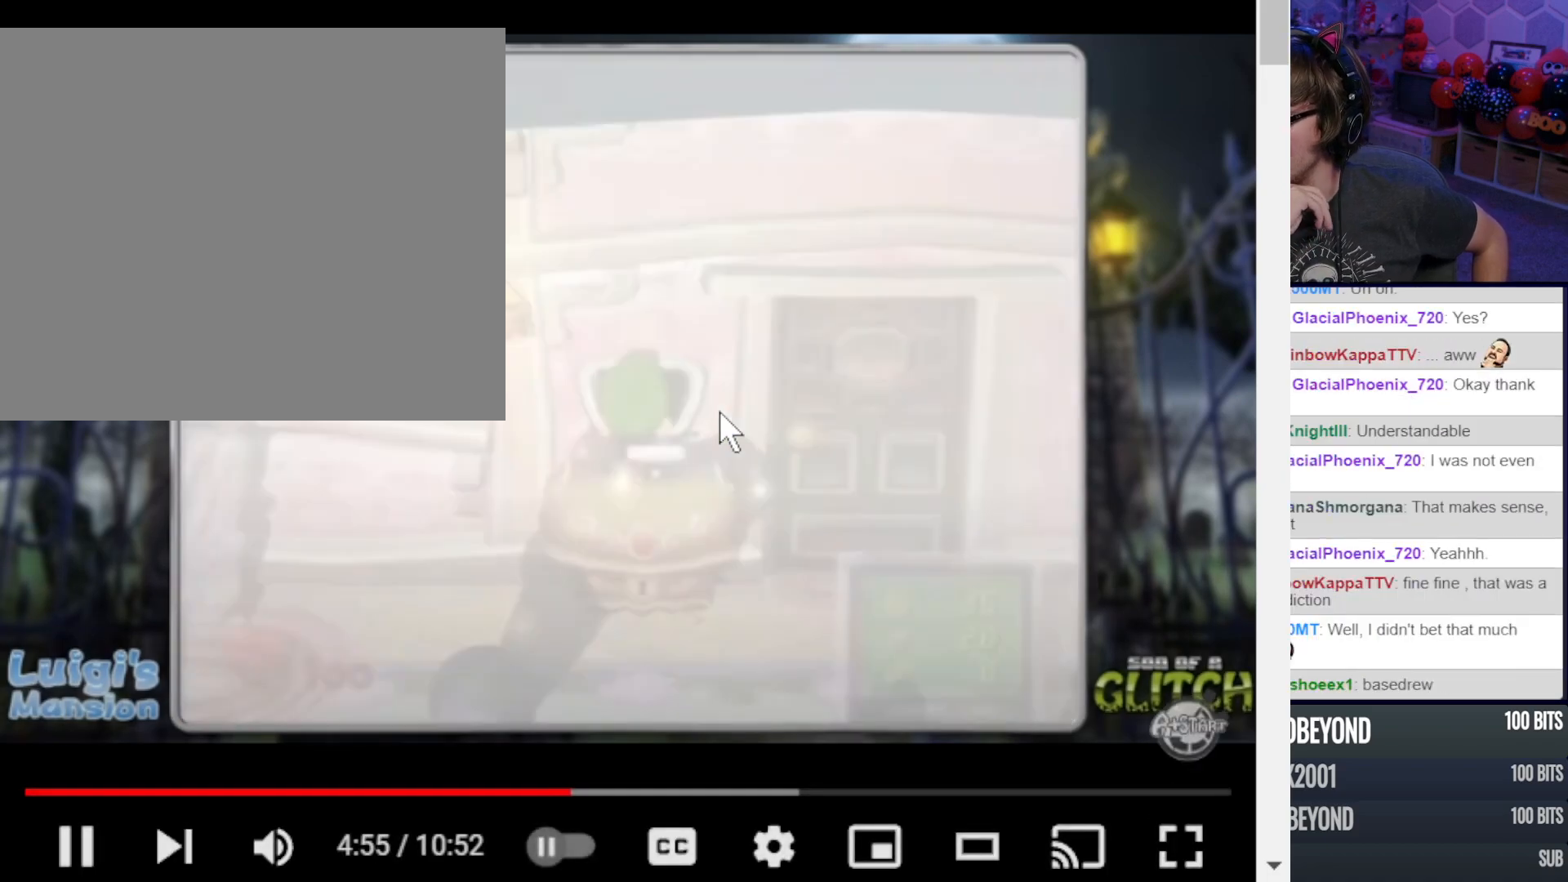
{"buttons": ["R1"], "right_stick": "center", "button_events": [[83, "R1", "up"], [383, "R1", "down"]]}
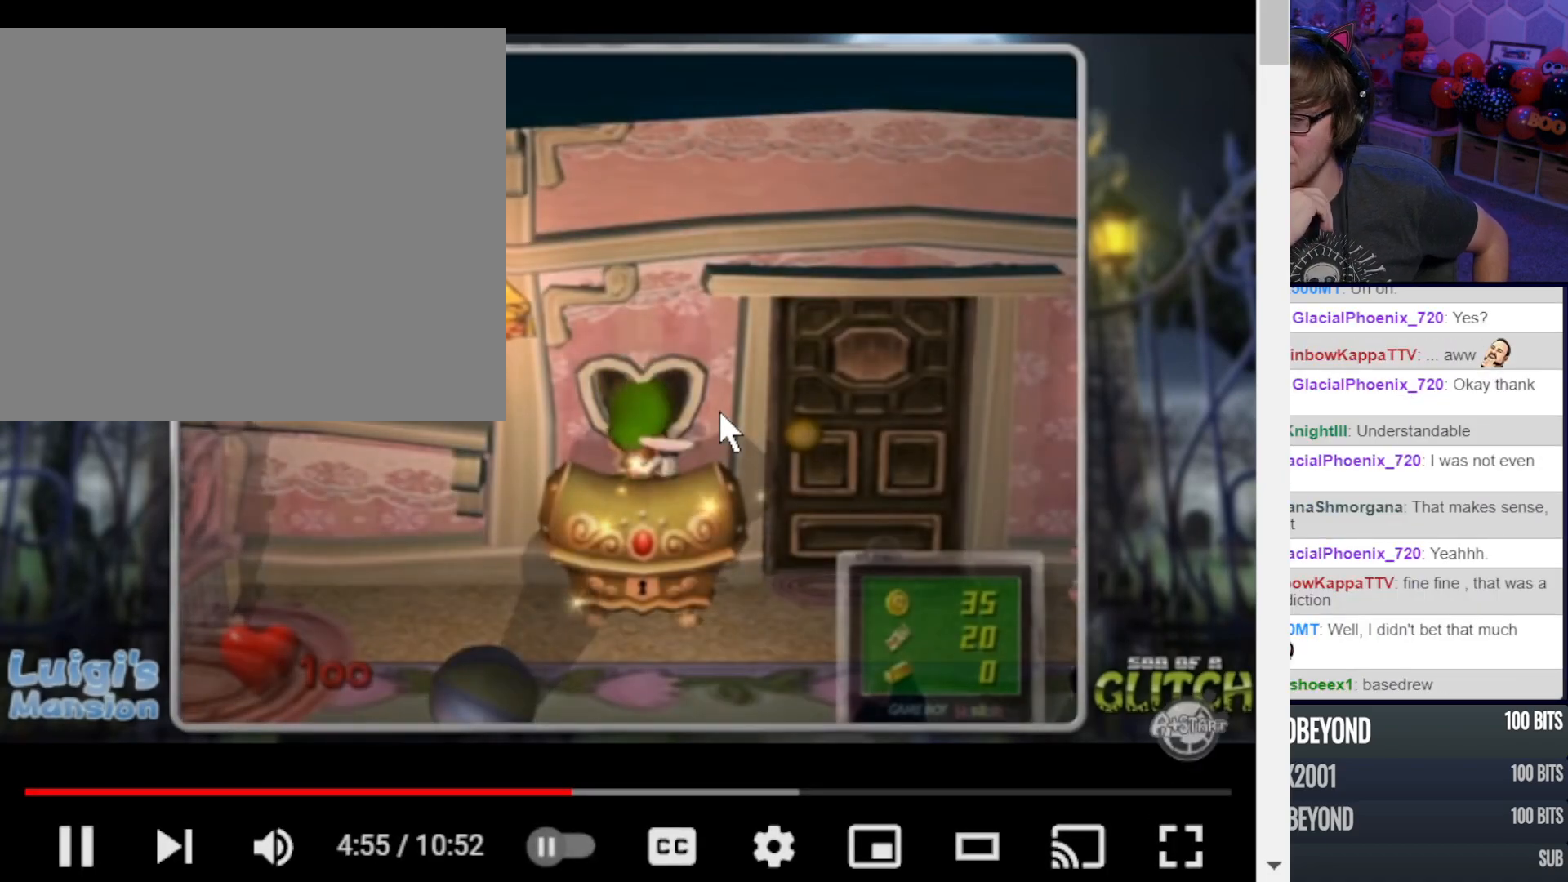
{"buttons": ["R1"], "right_stick": "center", "button_events": []}
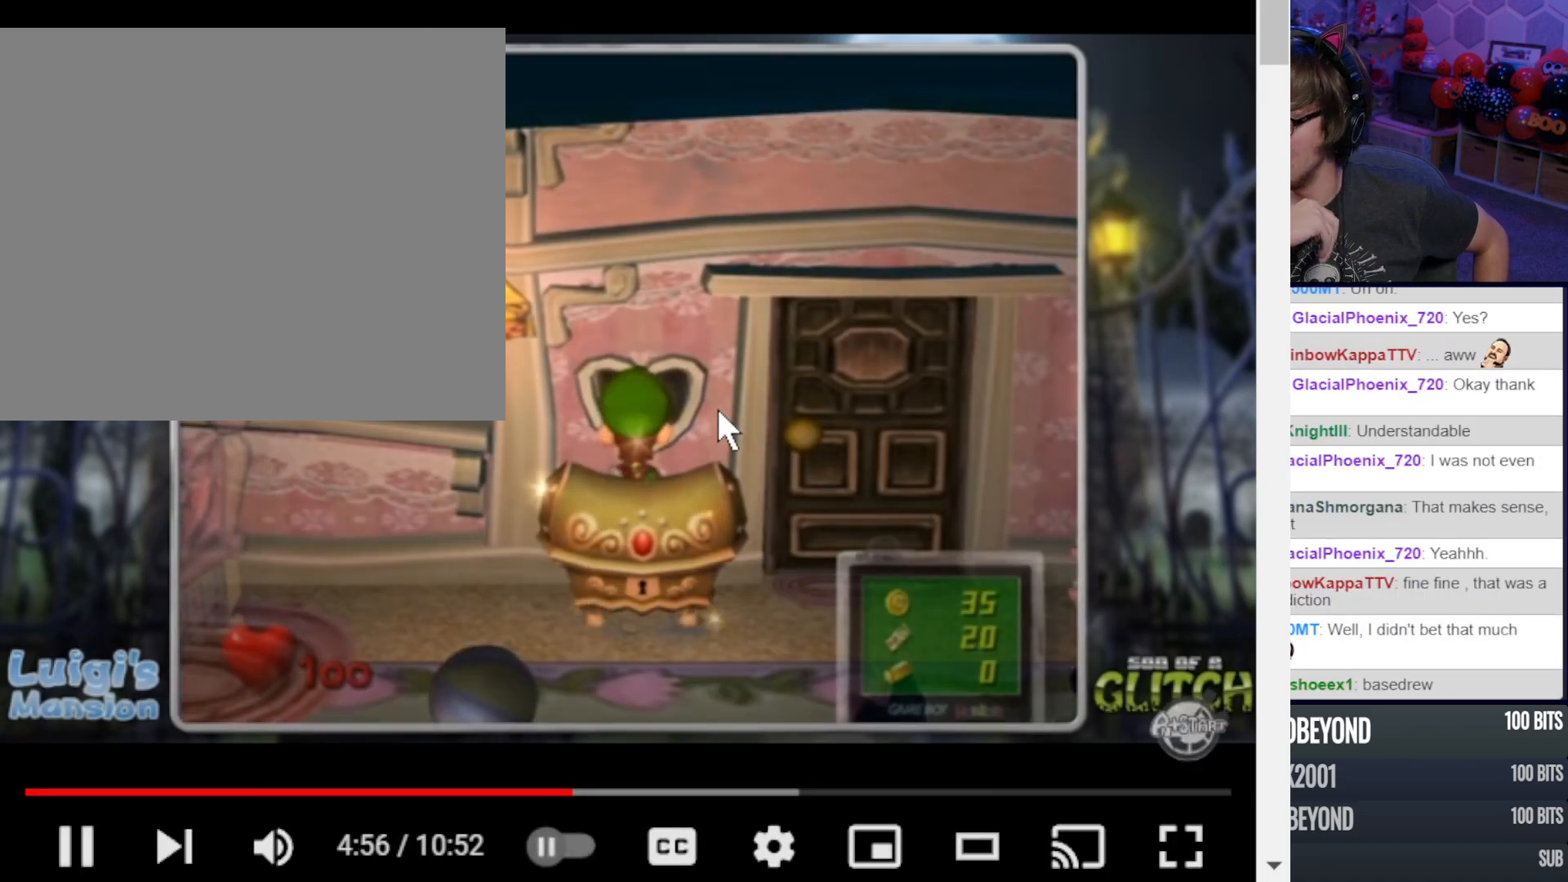
{"buttons": [], "right_stick": "center", "button_events": [[117, "R1", "up"]]}
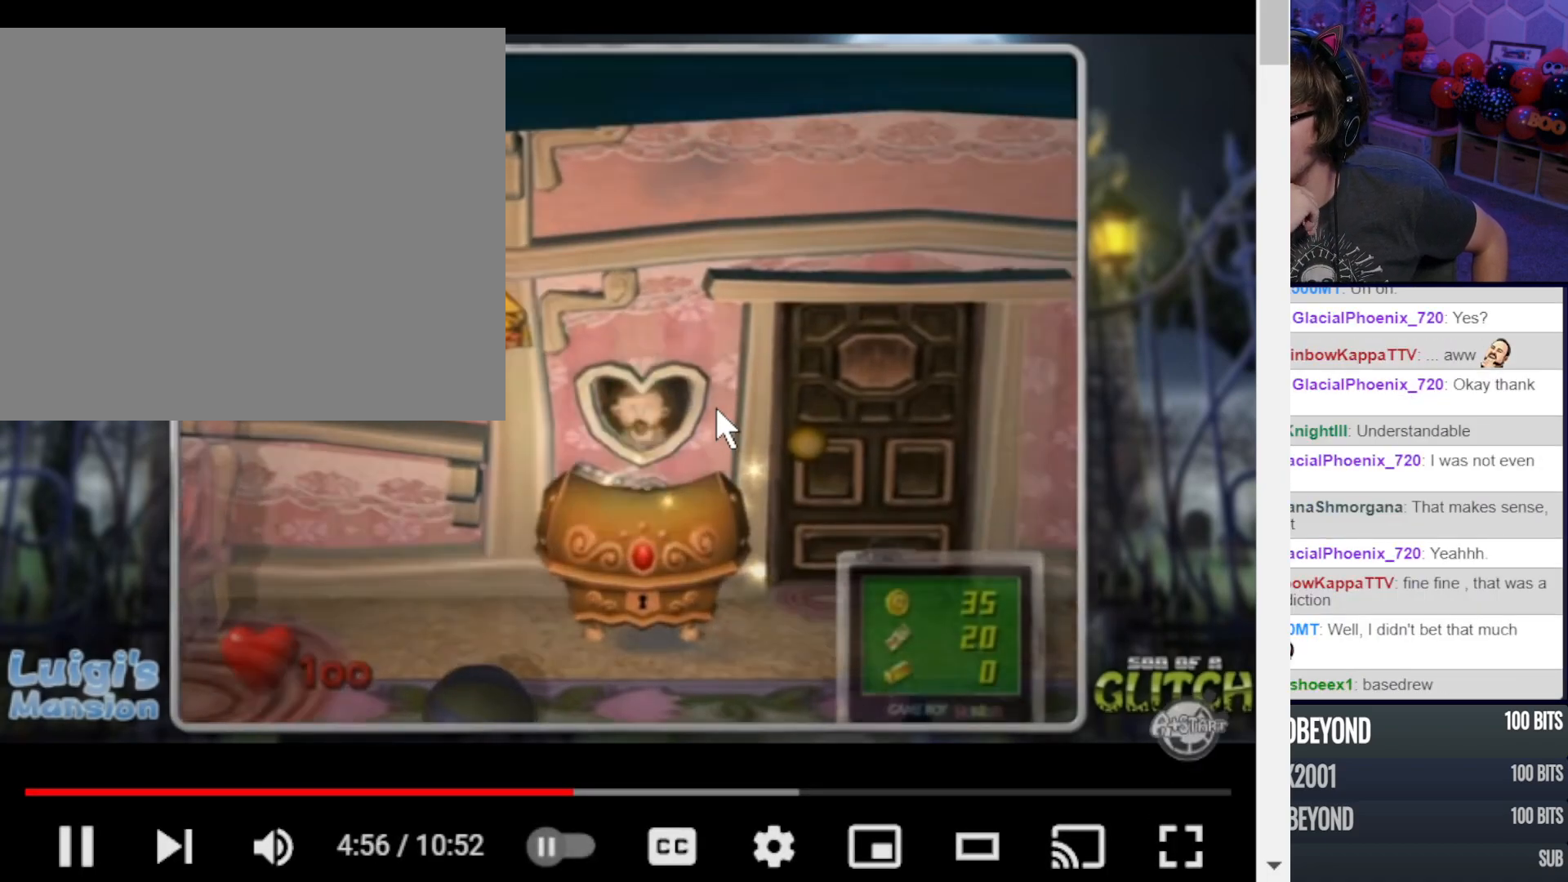
{"buttons": [], "right_stick": "center", "button_events": []}